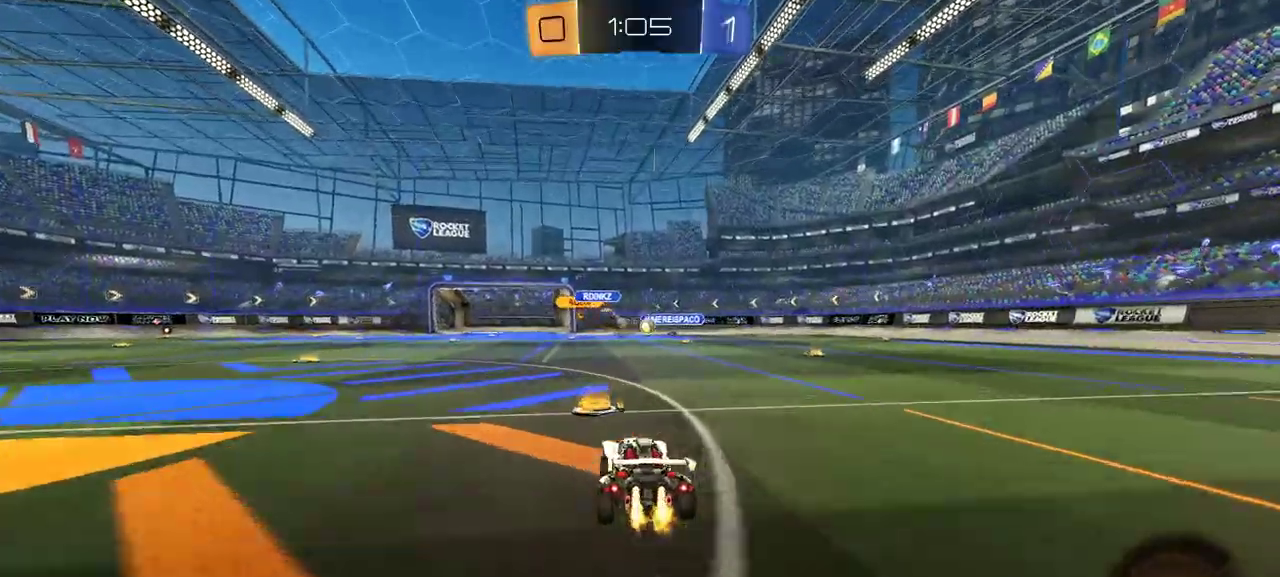
Gameplay with a controller (Xbox layout); each line is a JSON object with the inputs held at the frame after it. "events" lists button and stick changes between this image and that frame as [ms after this image, input, new state], when the widget could be followed in between.
{"buttons": ["R2"], "left_stick": "center", "right_stick": "center", "events": [[367, "R1", "up"], [500, "left_stick", "center"]]}
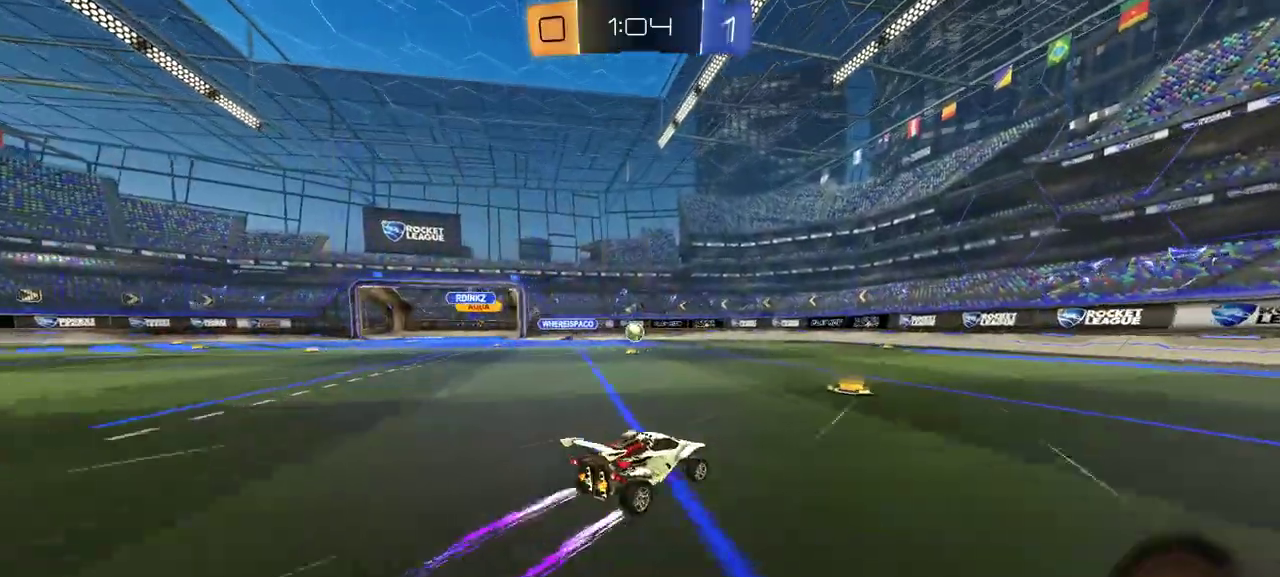
{"buttons": ["R2"], "left_stick": "right", "right_stick": "center", "events": [[100, "left_stick", "left"], [167, "R1", "down"], [333, "R1", "up"], [350, "left_stick", "center"], [483, "left_stick", "right"]]}
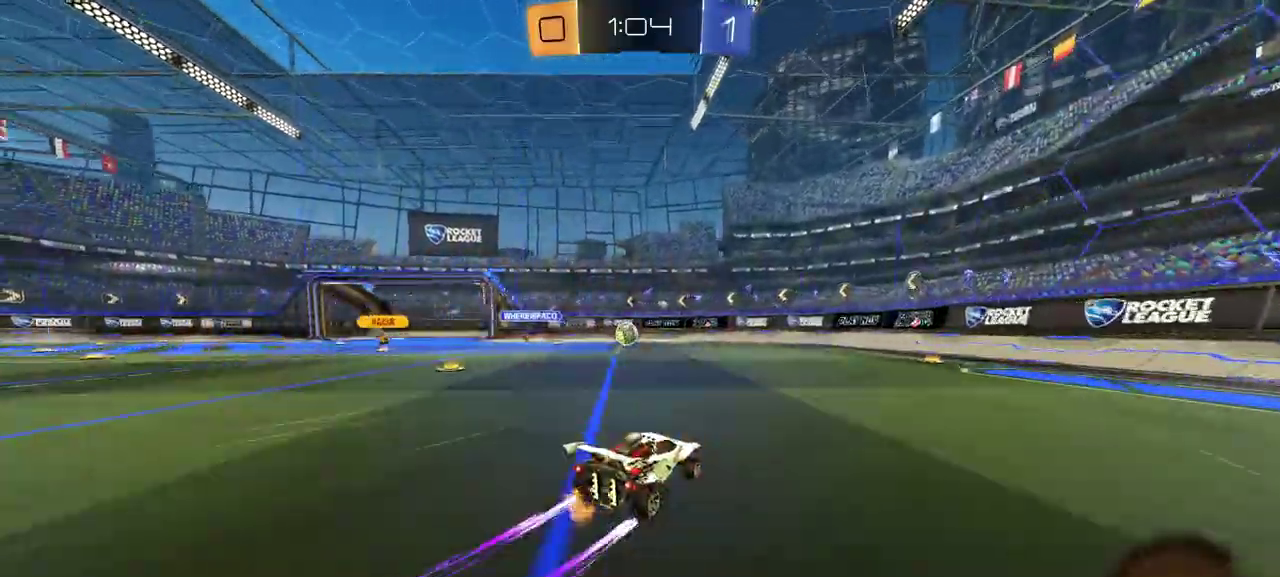
{"buttons": ["L1", "R2"], "left_stick": "left", "right_stick": "center", "events": [[100, "left_stick", "center"], [300, "left_stick", "right"], [350, "left_stick", "center"], [400, "left_stick", "left"], [467, "L1", "down"]]}
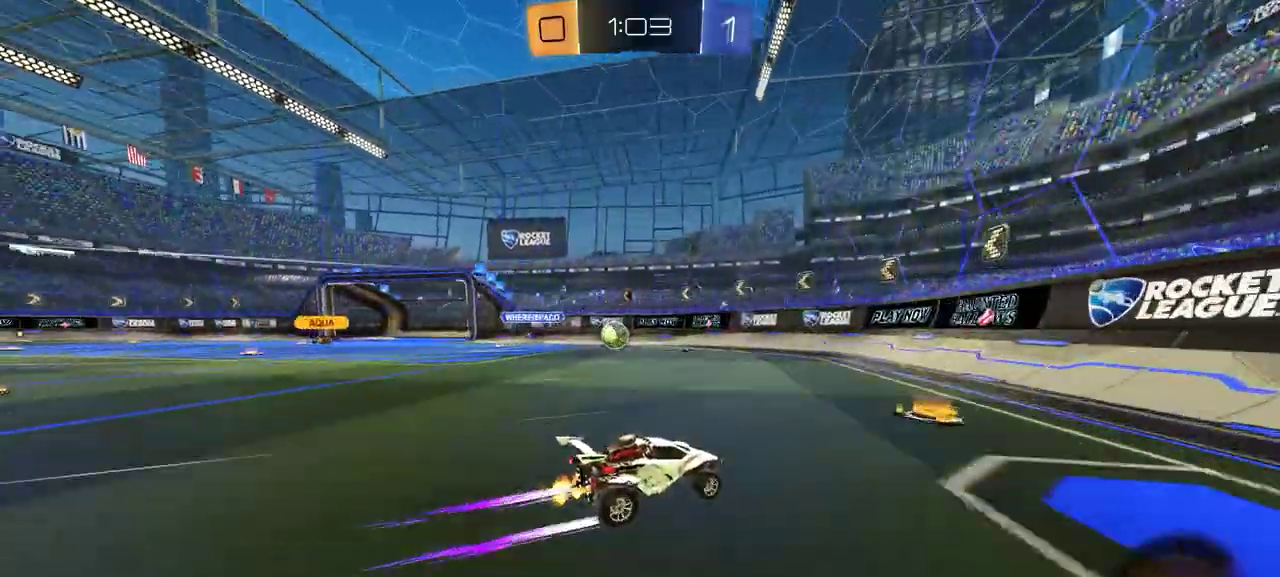
{"buttons": ["R2"], "left_stick": "left", "right_stick": "center", "events": [[50, "L1", "up"], [50, "R1", "down"], [383, "left_stick", "center"], [433, "R1", "up"], [483, "left_stick", "left"]]}
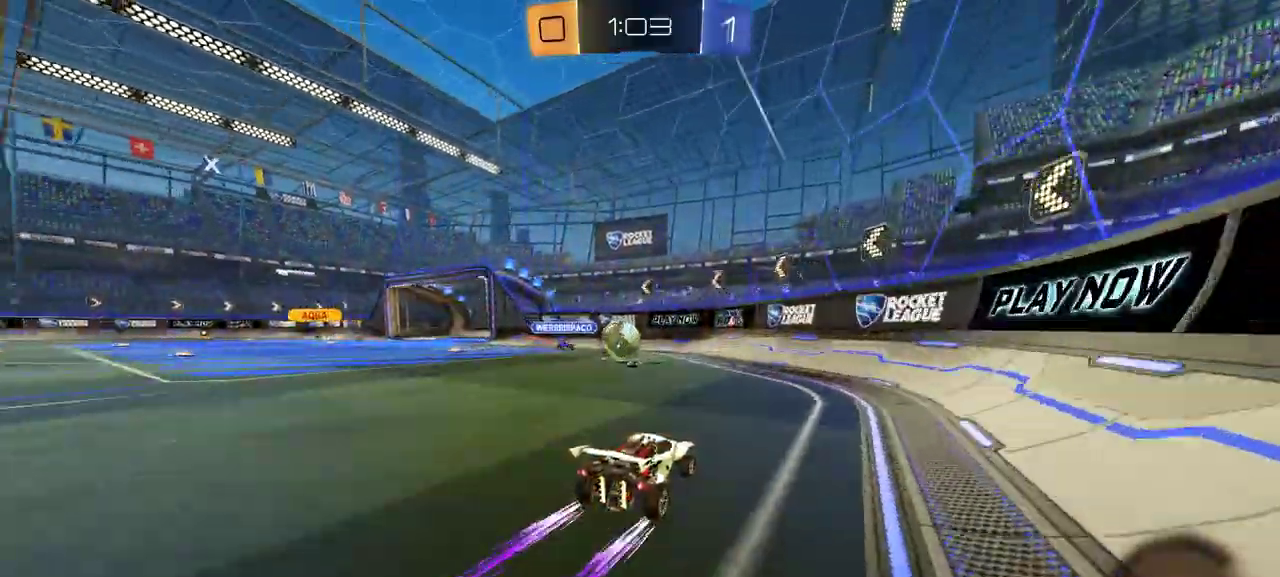
{"buttons": ["L1", "R2", "L3"], "left_stick": "left", "right_stick": "center"}
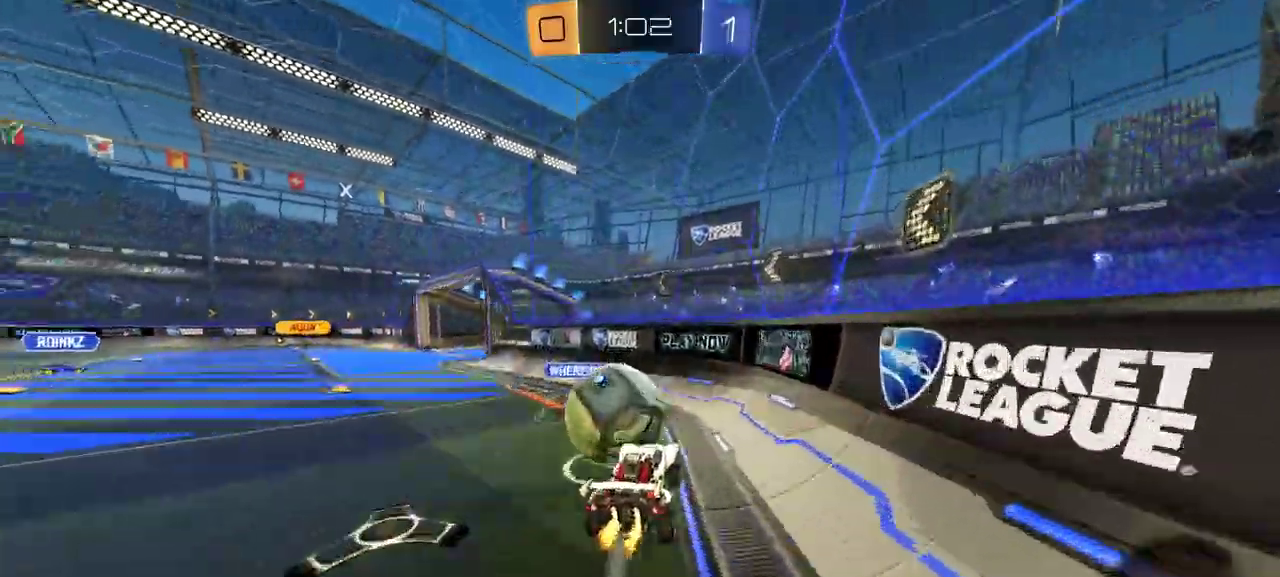
{"buttons": ["L1", "R2"], "left_stick": "left", "right_stick": "center"}
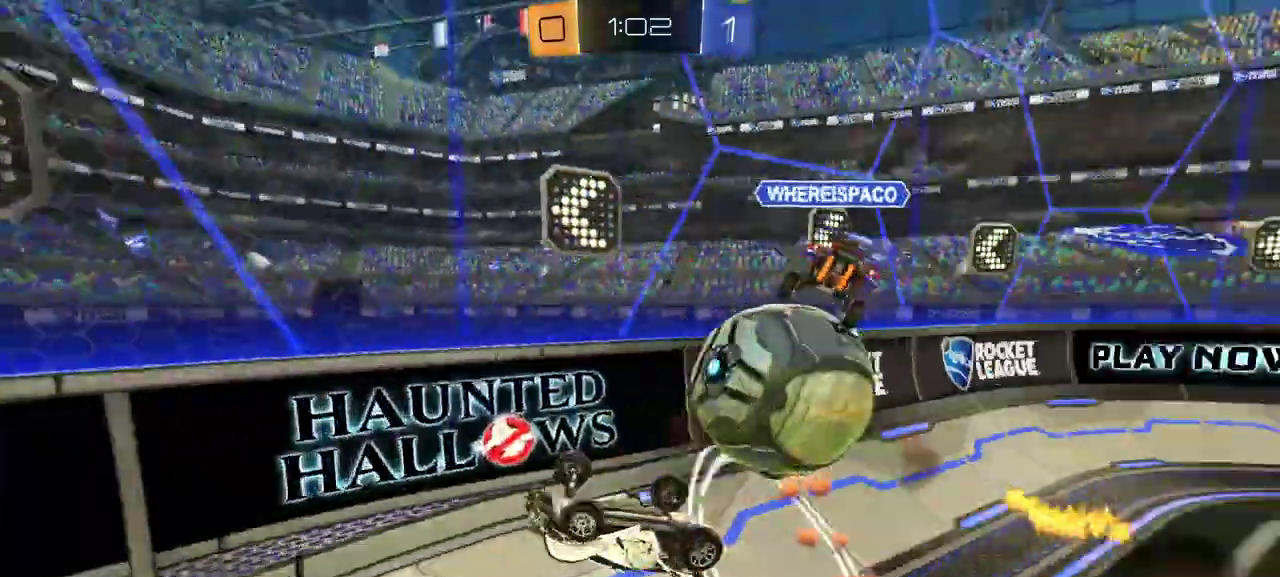
{"buttons": ["L2"], "left_stick": "center", "right_stick": "center", "events": [[17, "left_stick", "down-left"], [183, "left_stick", "left"], [250, "left_stick", "up-left"], [367, "L1", "up"], [467, "L2", "down"], [467, "R2", "up"], [467, "left_stick", "center"]]}
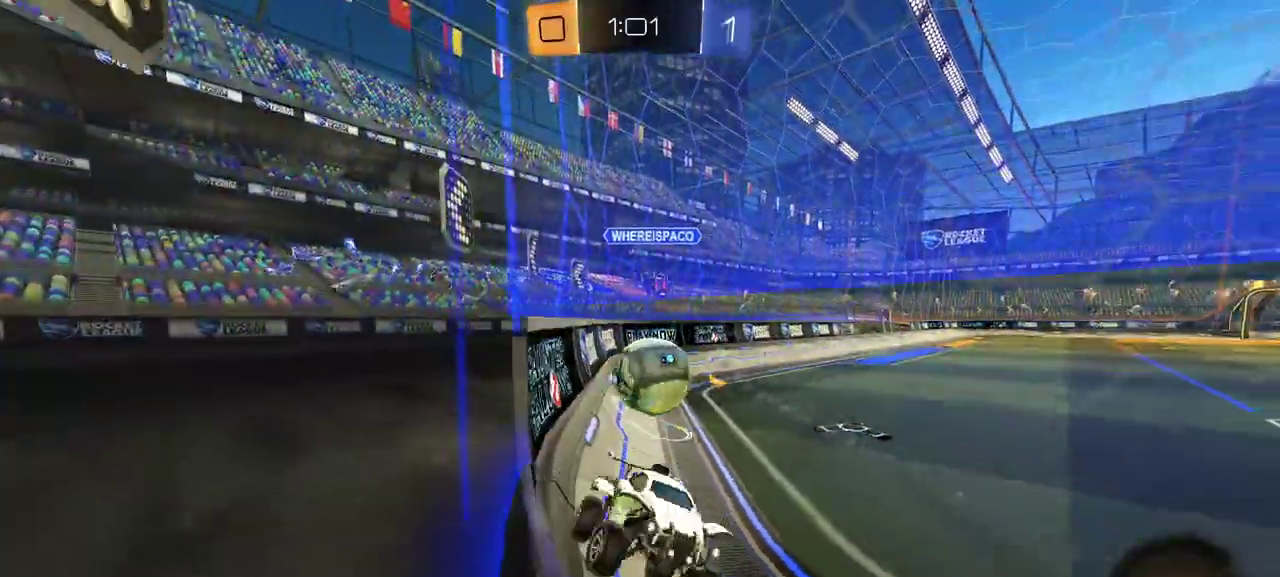
{"buttons": ["A", "L2", "R2"], "left_stick": "down", "right_stick": "center", "events": [[283, "left_stick", "down"], [300, "A", "down"], [300, "R2", "down"], [383, "A", "up"], [433, "A", "down"]]}
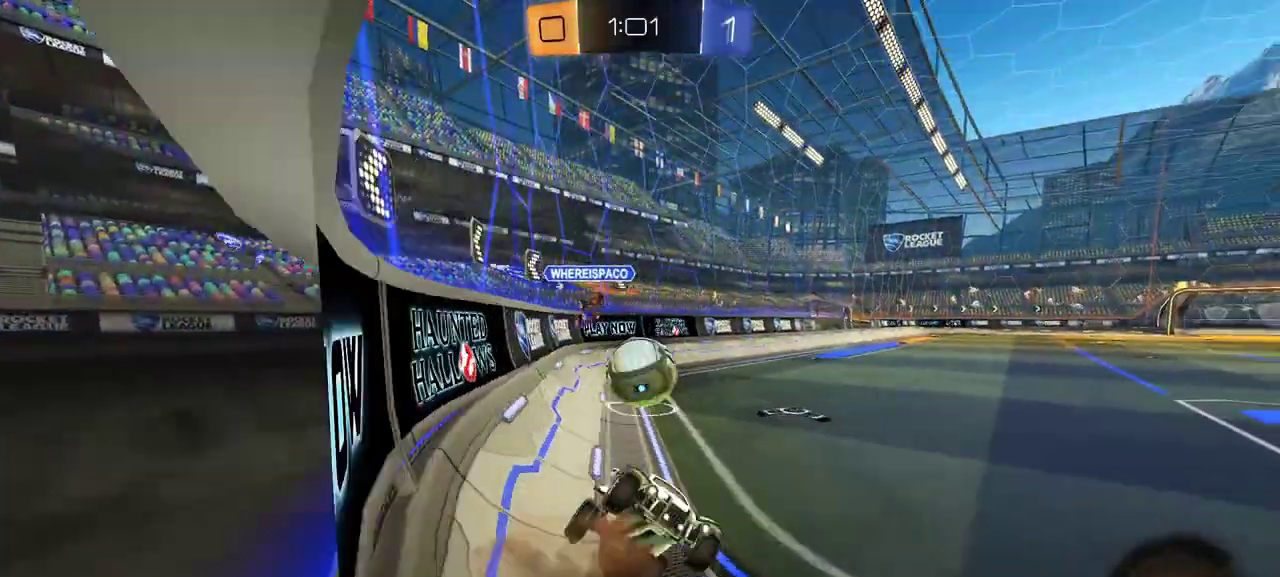
{"buttons": ["X", "R1", "R2", "L3"], "left_stick": "up", "right_stick": "center"}
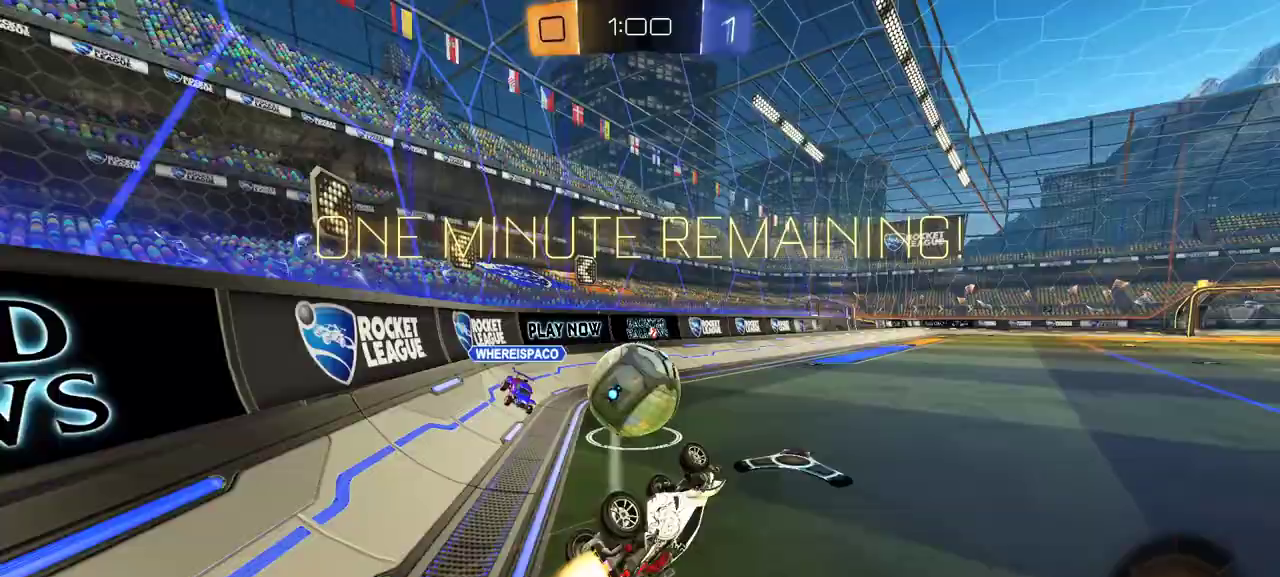
{"buttons": ["L2"], "left_stick": "up-left", "right_stick": "center"}
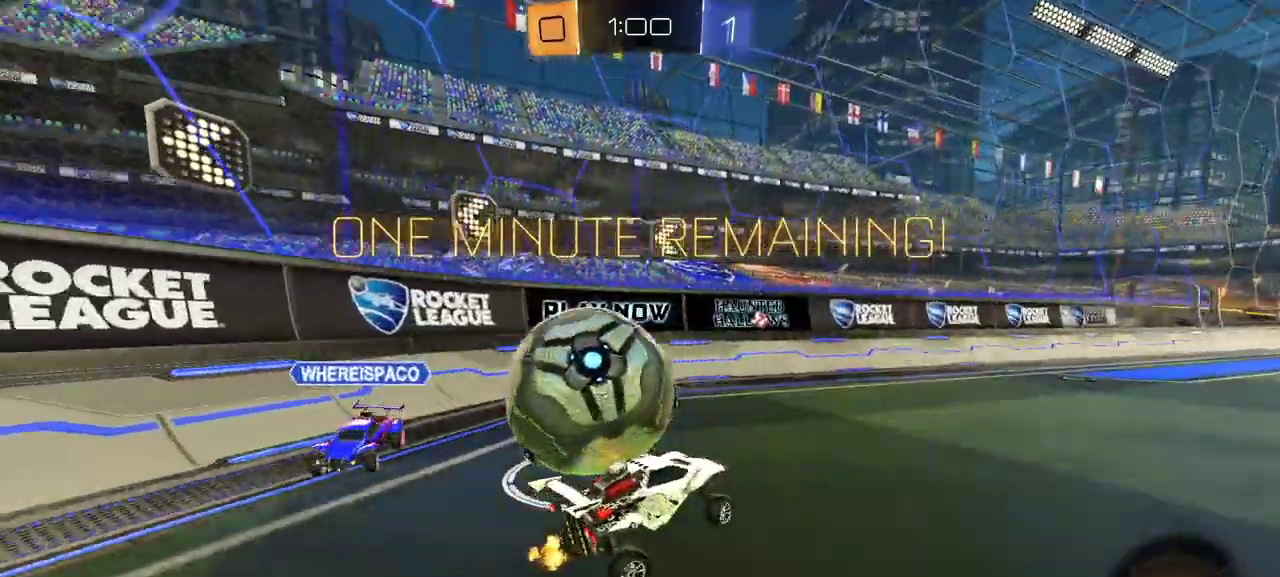
{"buttons": ["R2"], "left_stick": "left", "right_stick": "center", "events": [[100, "left_stick", "left"], [283, "R2", "down"], [300, "L2", "up"]]}
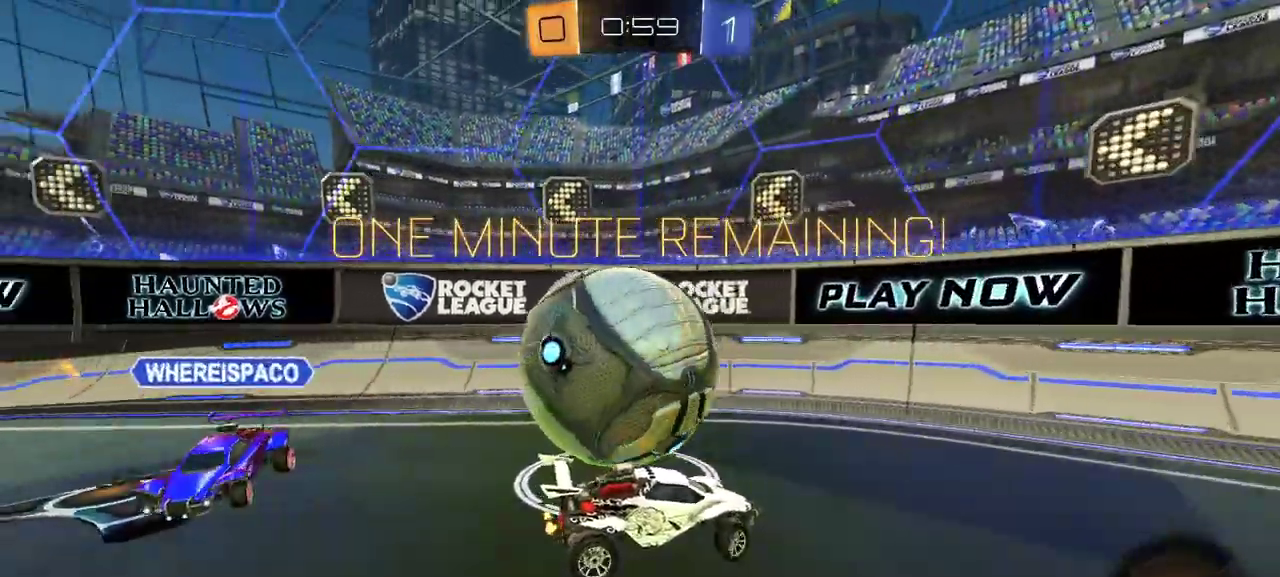
{"buttons": [], "left_stick": "left", "right_stick": "center", "events": [[33, "L1", "down"], [133, "L1", "up"], [333, "R2", "up"], [417, "L2", "down"], [483, "L2", "up"]]}
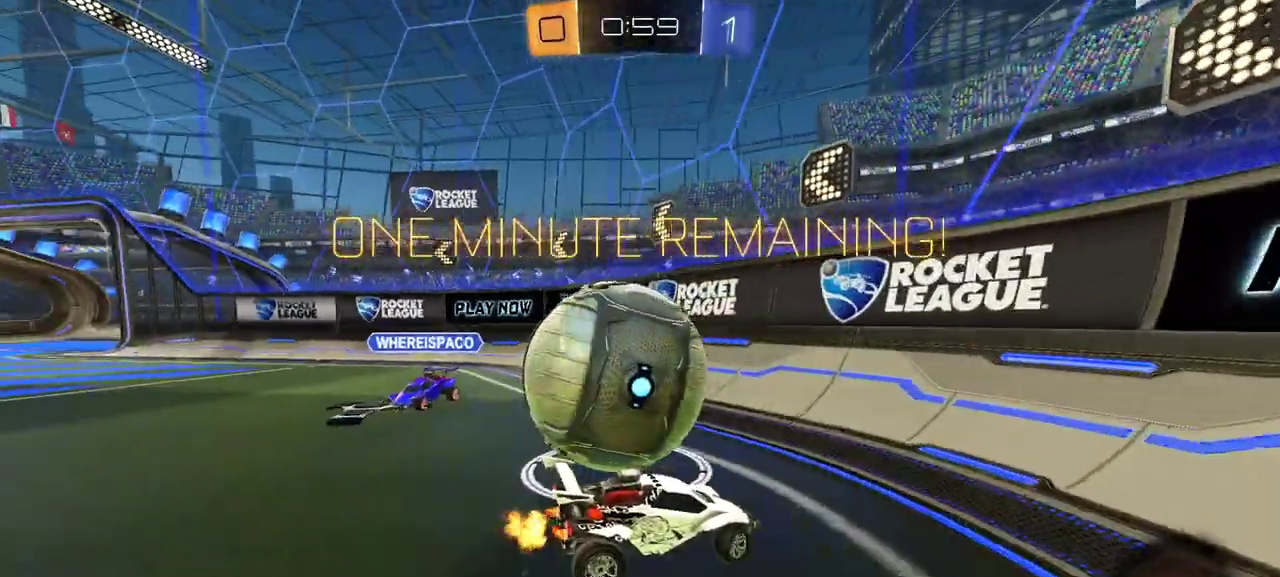
{"buttons": [], "left_stick": "left", "right_stick": "center", "events": [[33, "R2", "down"], [150, "L2", "down"], [183, "R2", "up"], [250, "L2", "up"], [267, "R2", "down"], [433, "R2", "up"]]}
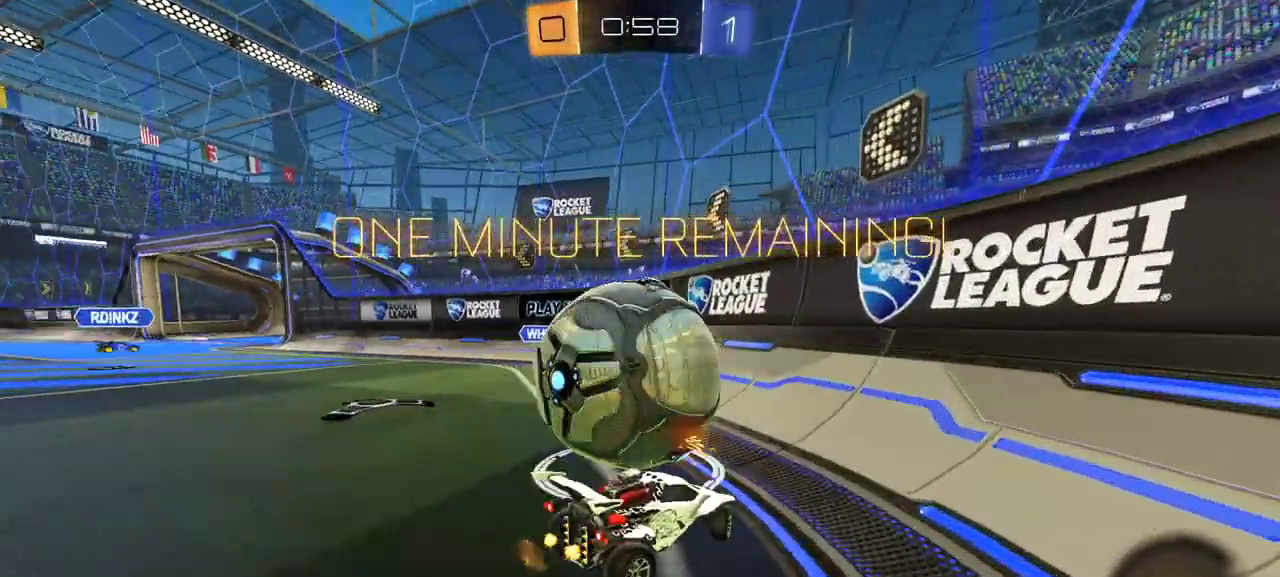
{"buttons": ["R1", "R2"], "left_stick": "left", "right_stick": "center", "events": [[17, "R2", "down"], [183, "left_stick", "center"], [283, "left_stick", "left"], [433, "R1", "down"]]}
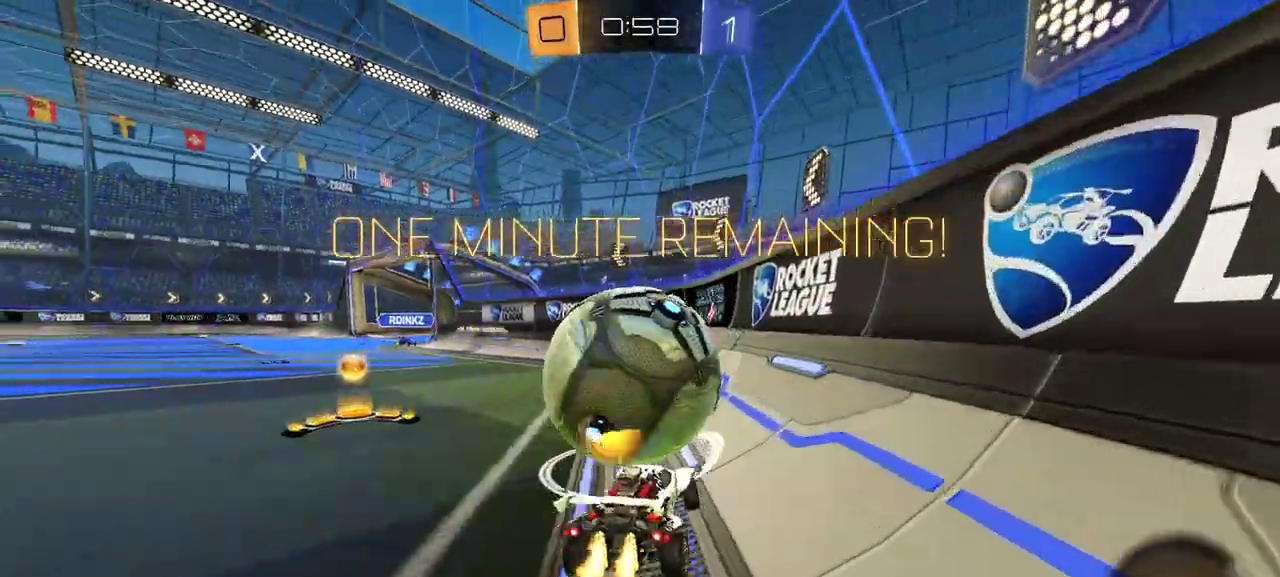
{"buttons": ["L1", "R2"], "left_stick": "down-left", "right_stick": "center", "events": [[50, "left_stick", "center"], [83, "A", "down"], [150, "A", "up"], [167, "left_stick", "up-left"], [200, "L1", "down"], [217, "A", "down"], [317, "Y", "down"], [333, "A", "up"], [383, "Y", "up"], [417, "left_stick", "down-left"], [450, "R1", "up"]]}
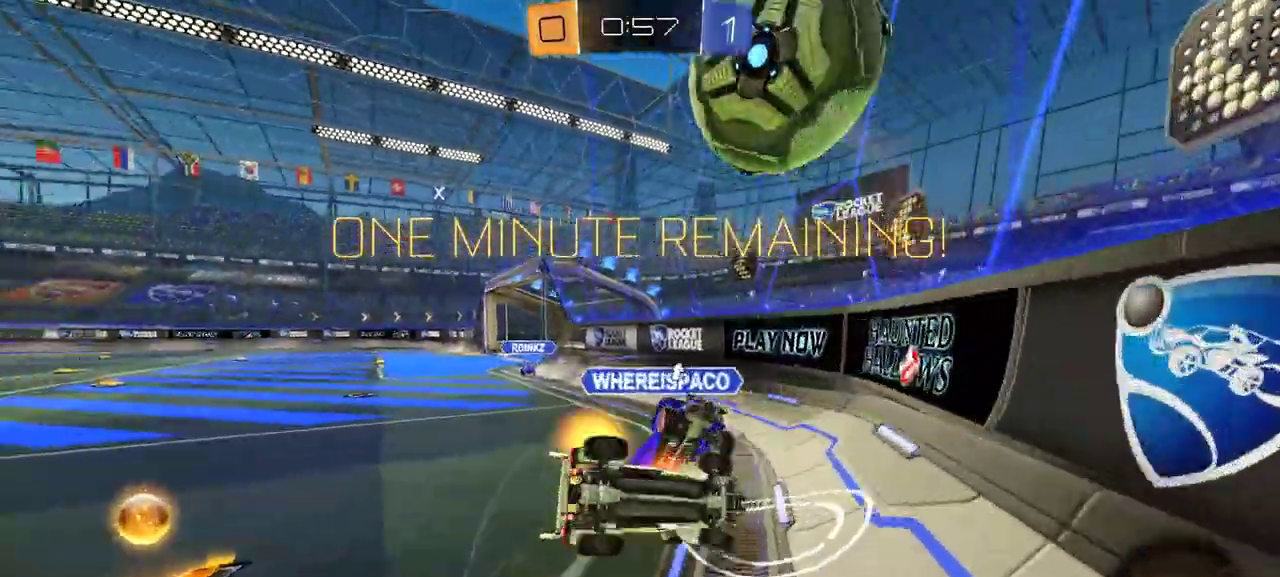
{"buttons": ["L1", "R2"], "left_stick": "up-left", "right_stick": "center", "events": [[83, "R2", "up"], [183, "left_stick", "left"], [283, "left_stick", "down-left"], [400, "left_stick", "left"], [433, "R2", "down"], [450, "left_stick", "up-left"]]}
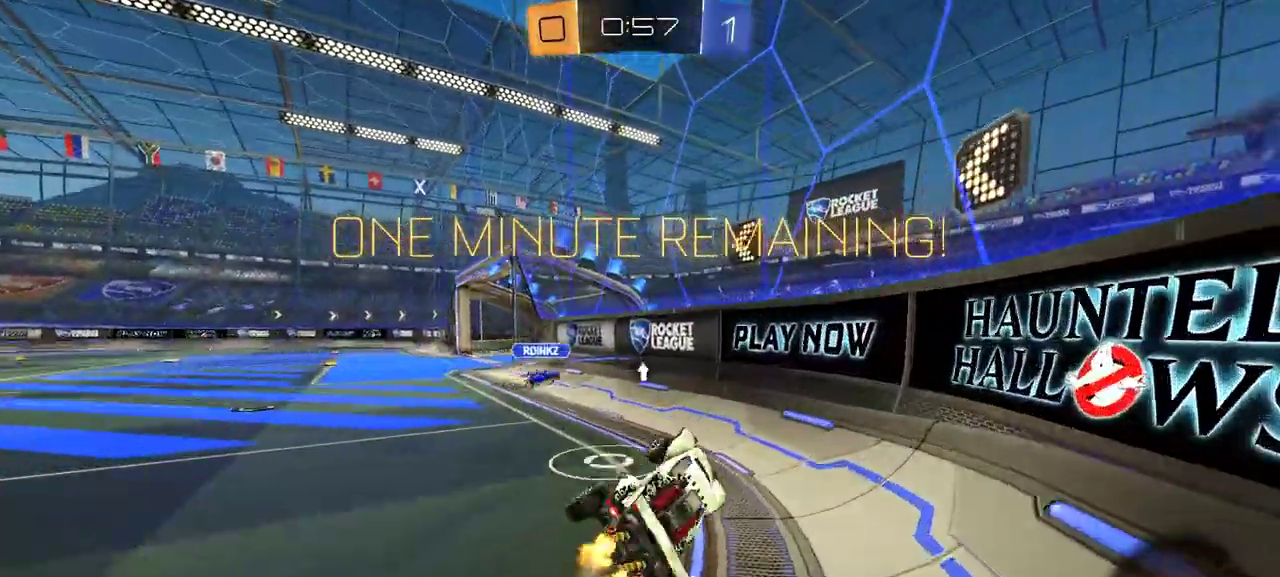
{"buttons": ["L2", "R3"], "left_stick": "center", "right_stick": "down-left"}
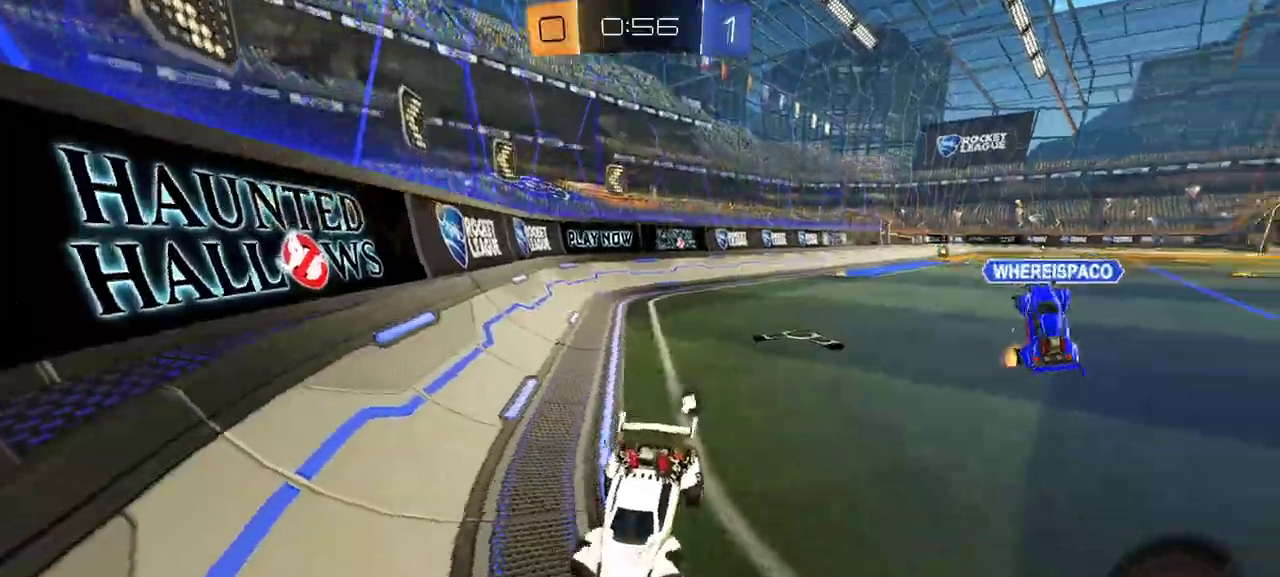
{"buttons": ["A", "L2", "R2", "L3"], "left_stick": "down", "right_stick": "center"}
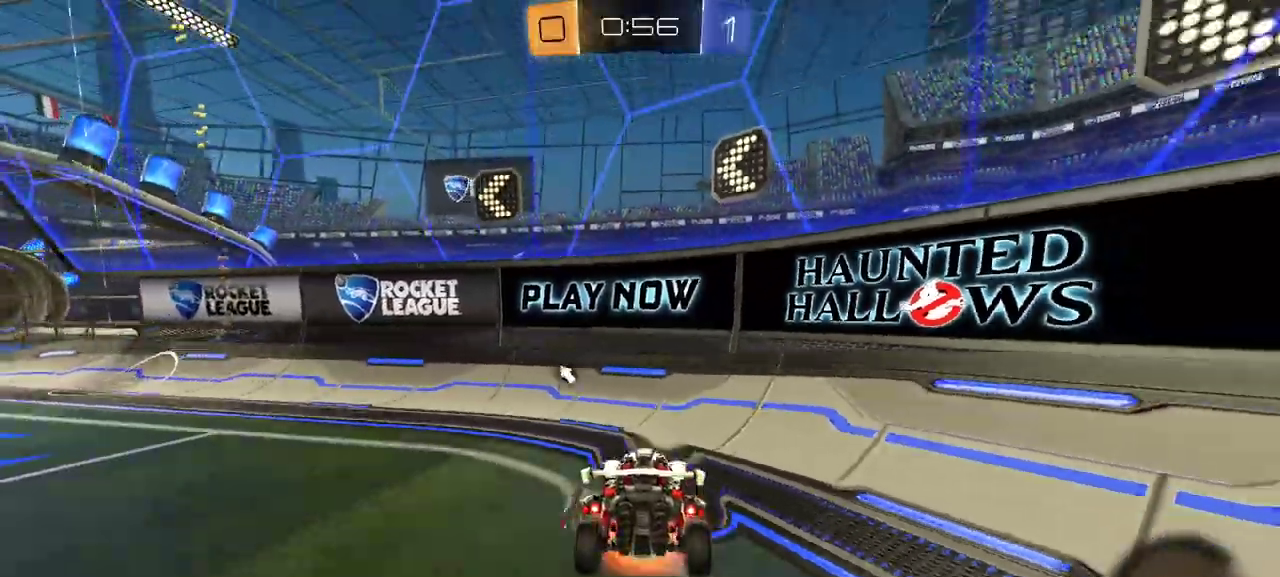
{"buttons": ["X", "R1", "R2", "L3"], "left_stick": "up", "right_stick": "center", "events": [[83, "A", "up"], [100, "L2", "up"], [117, "Y", "down"], [233, "Y", "up"], [267, "left_stick", "up"], [317, "R1", "down"], [350, "X", "down"]]}
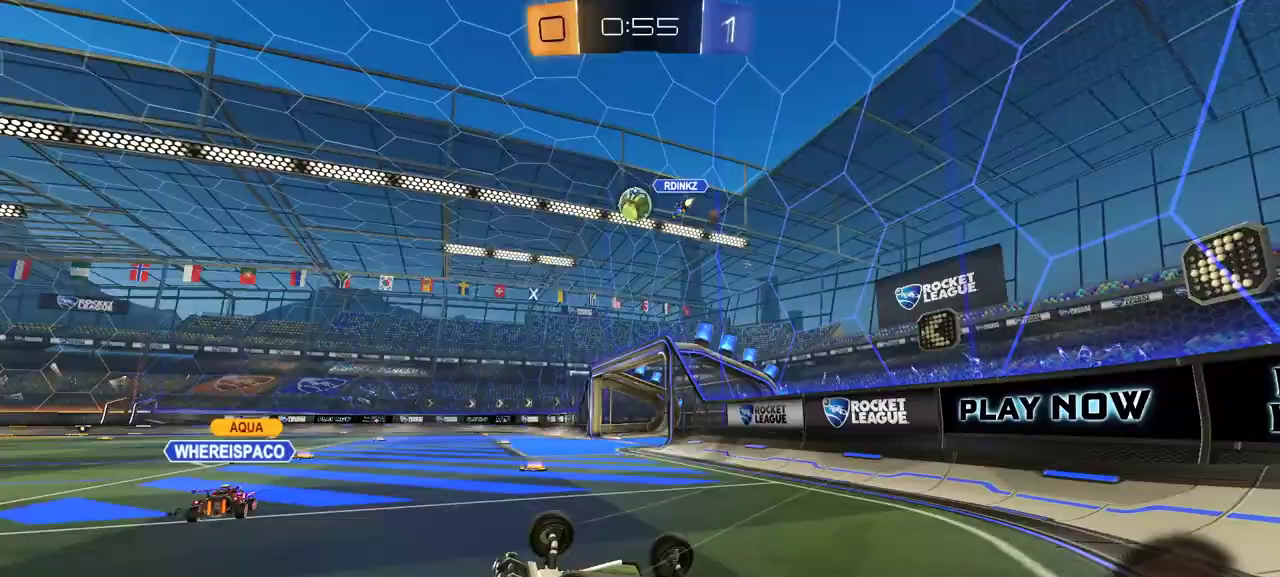
{"buttons": ["R1", "R2"], "left_stick": "center", "right_stick": "center"}
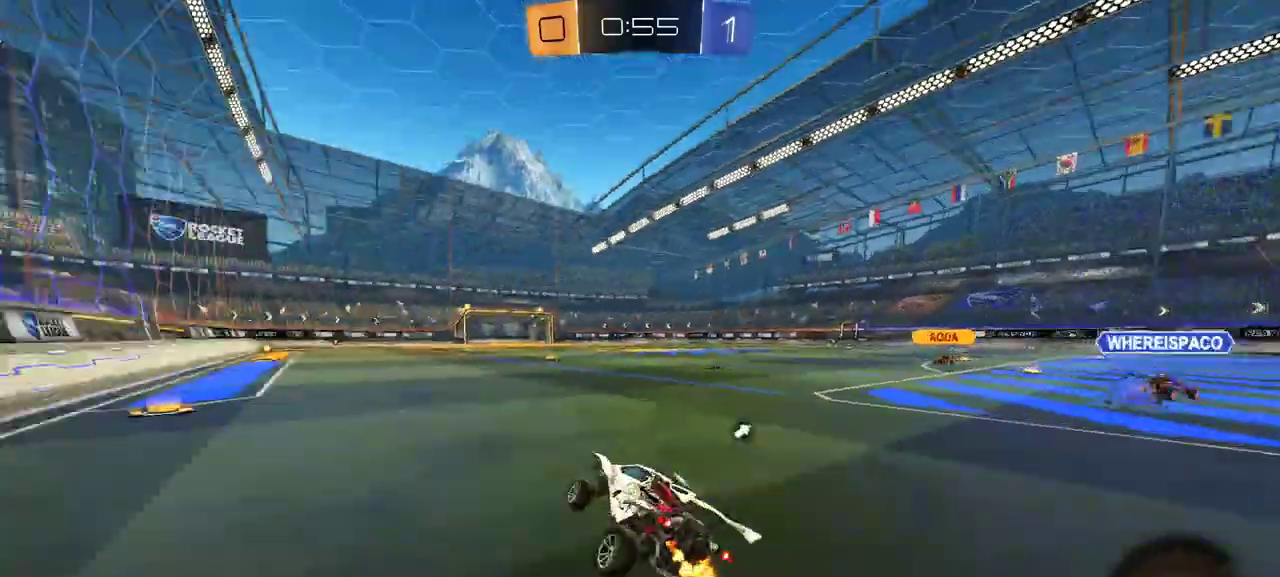
{"buttons": ["Y", "R1", "R2"], "left_stick": "center", "right_stick": "center", "events": [[200, "A", "down"], [200, "left_stick", "up"], [267, "A", "up"], [317, "A", "down"], [350, "left_stick", "up-left"], [383, "L2", "down"], [417, "A", "up"], [417, "Y", "down"], [417, "left_stick", "center"], [450, "L2", "up"]]}
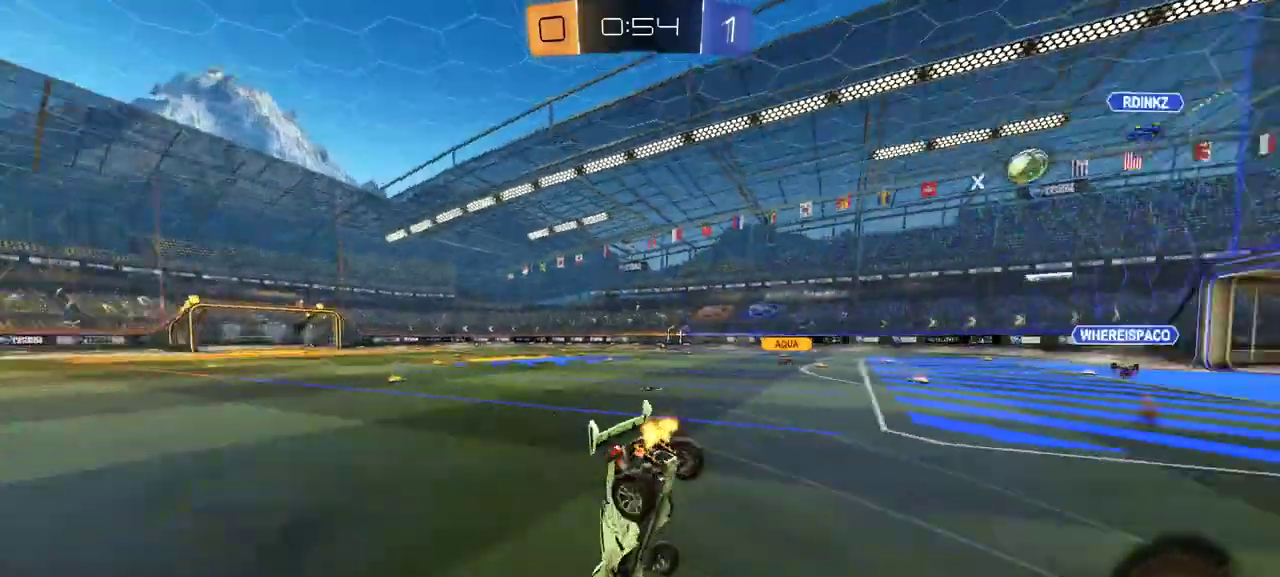
{"buttons": ["R2"], "left_stick": "center", "right_stick": "center", "events": [[17, "Y", "up"], [33, "R1", "up"], [167, "R2", "up"], [250, "R2", "down"]]}
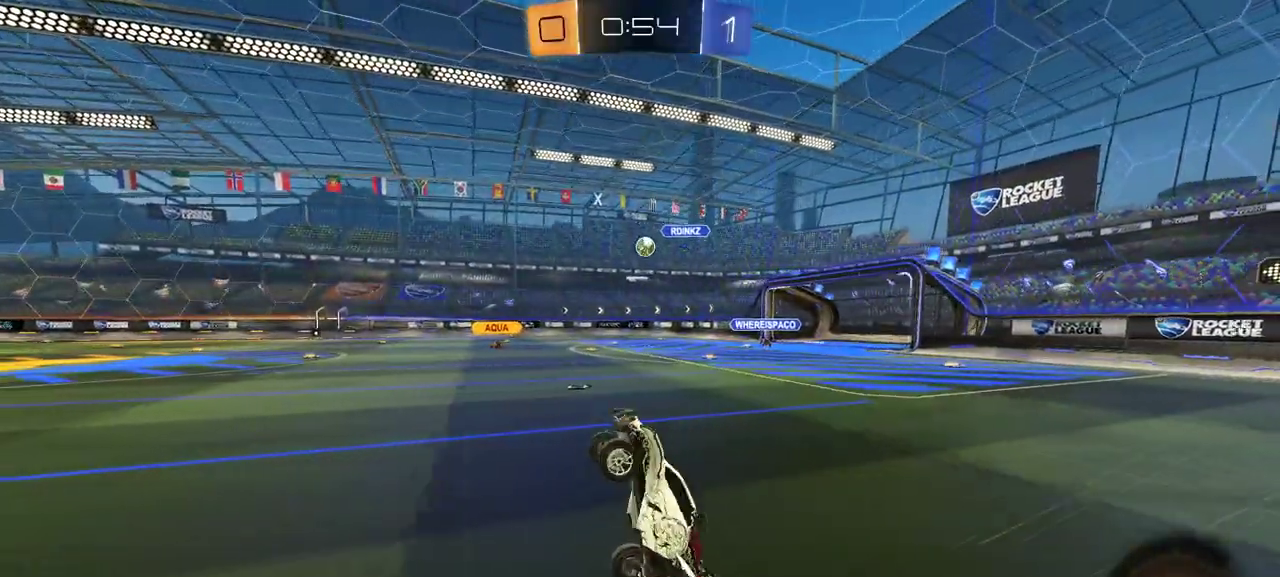
{"buttons": ["R2"], "left_stick": "left", "right_stick": "center", "events": [[83, "left_stick", "left"], [400, "left_stick", "down-left"], [467, "left_stick", "left"]]}